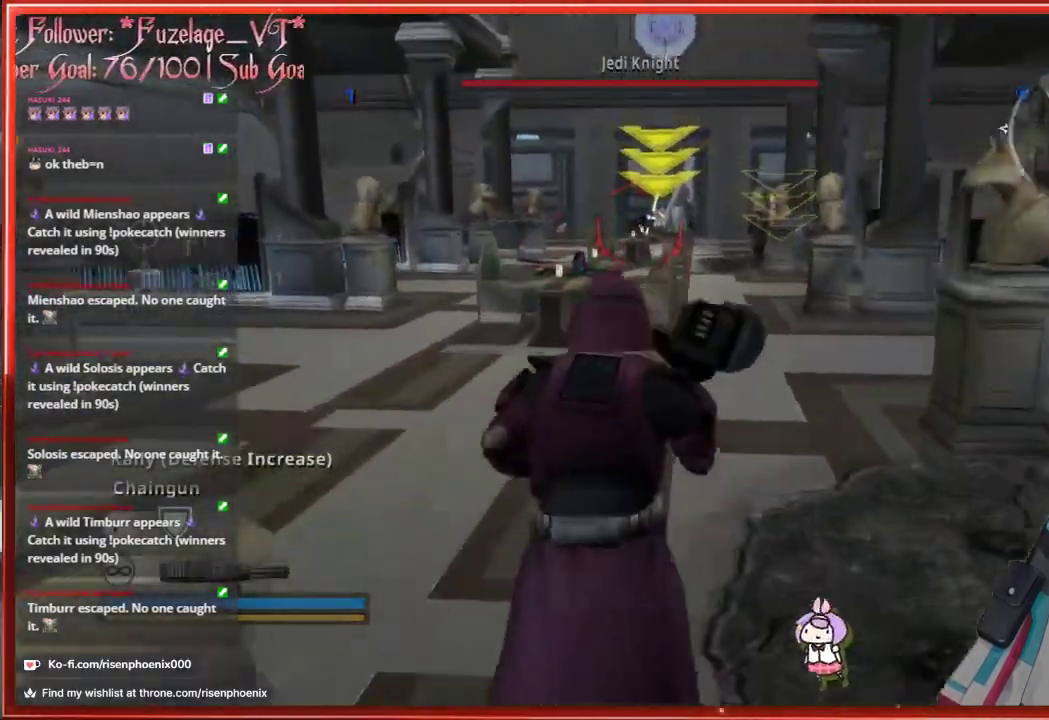
Gameplay with a controller (Xbox layout); each line is a JSON object with the inputs held at the frame after it. "events" lists button and stick changes between this image and that frame as [ms after this image, input, new state], when the widget could be followed in between.
{"buttons": ["R2"], "left_stick": "up", "right_stick": "center", "events": []}
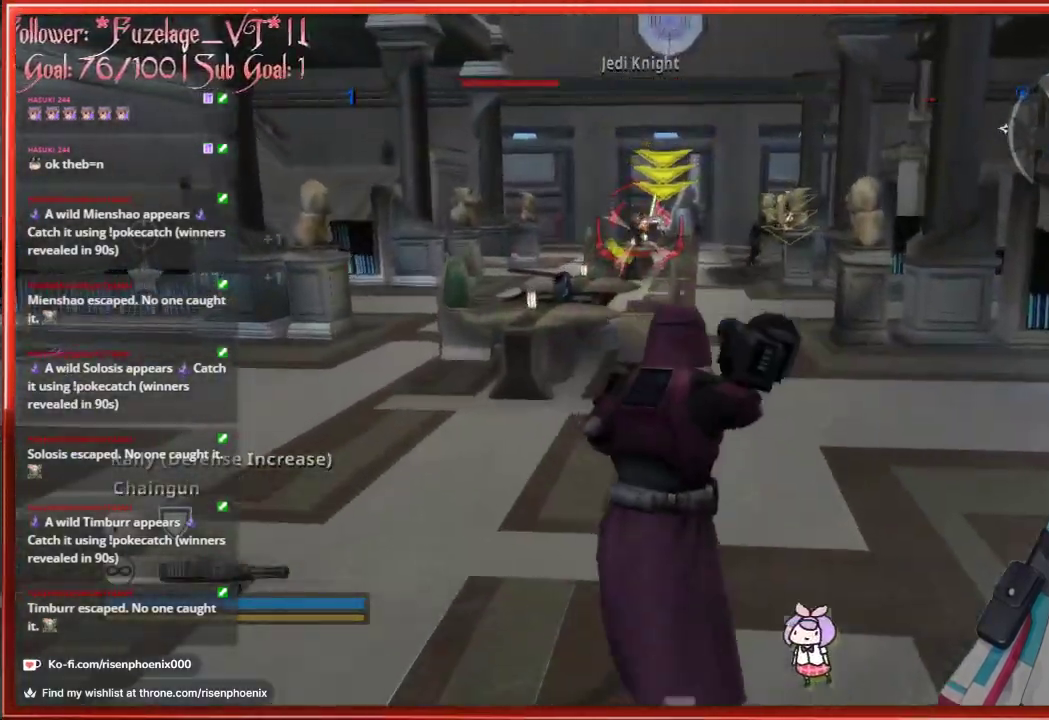
{"buttons": ["R2"], "left_stick": "up", "right_stick": "center", "events": []}
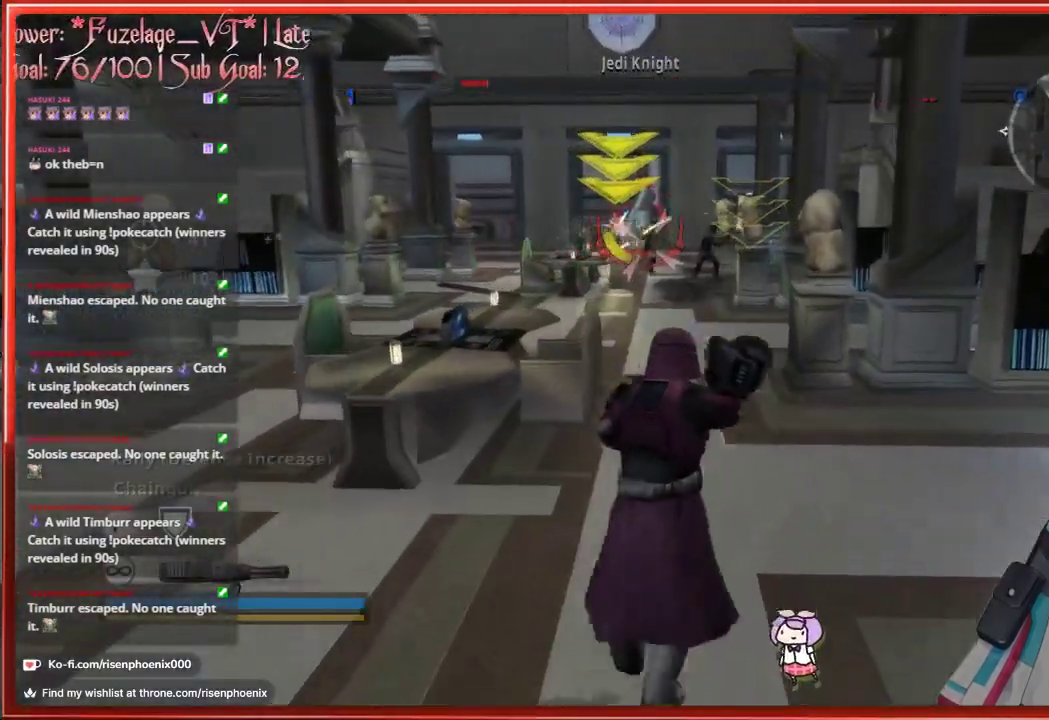
{"buttons": ["R2"], "left_stick": "down-right", "right_stick": "center", "events": [[433, "left_stick", "center"], [483, "left_stick", "down-right"]]}
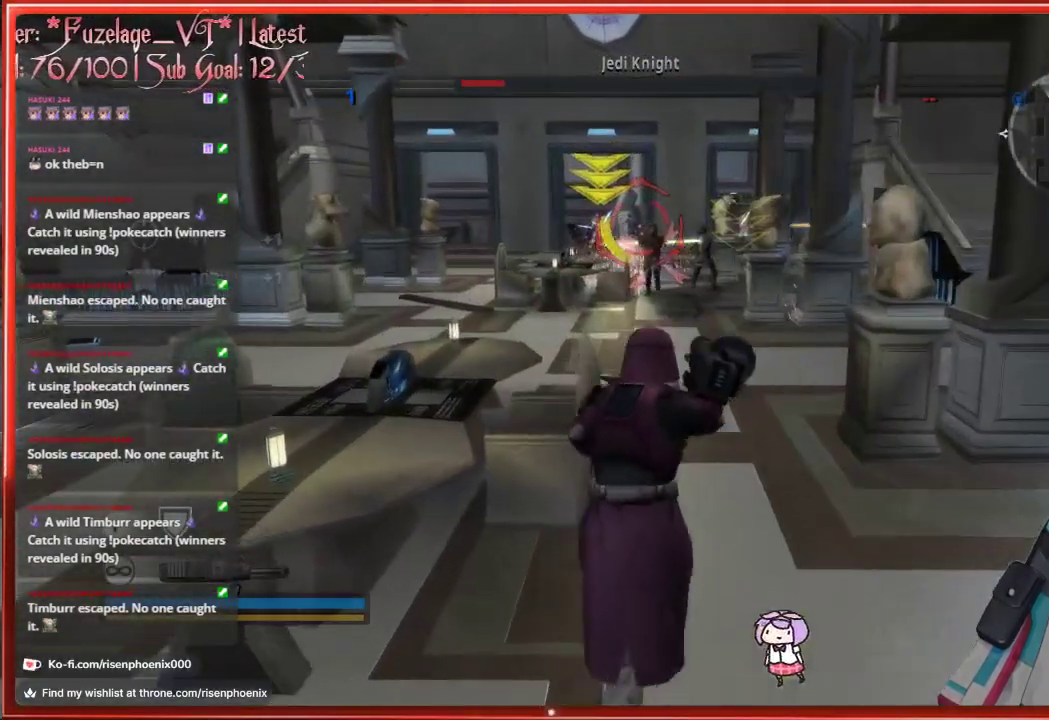
{"buttons": ["R2"], "left_stick": "down", "right_stick": "center", "events": [[150, "left_stick", "down"]]}
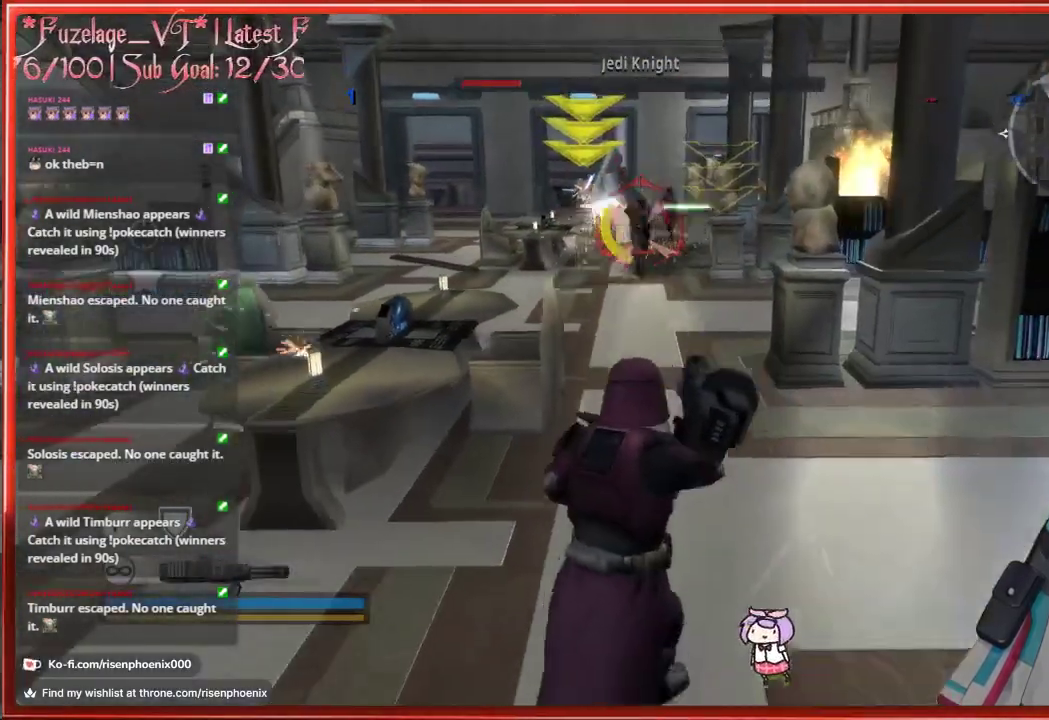
{"buttons": ["R2"], "left_stick": "down", "right_stick": "center", "events": []}
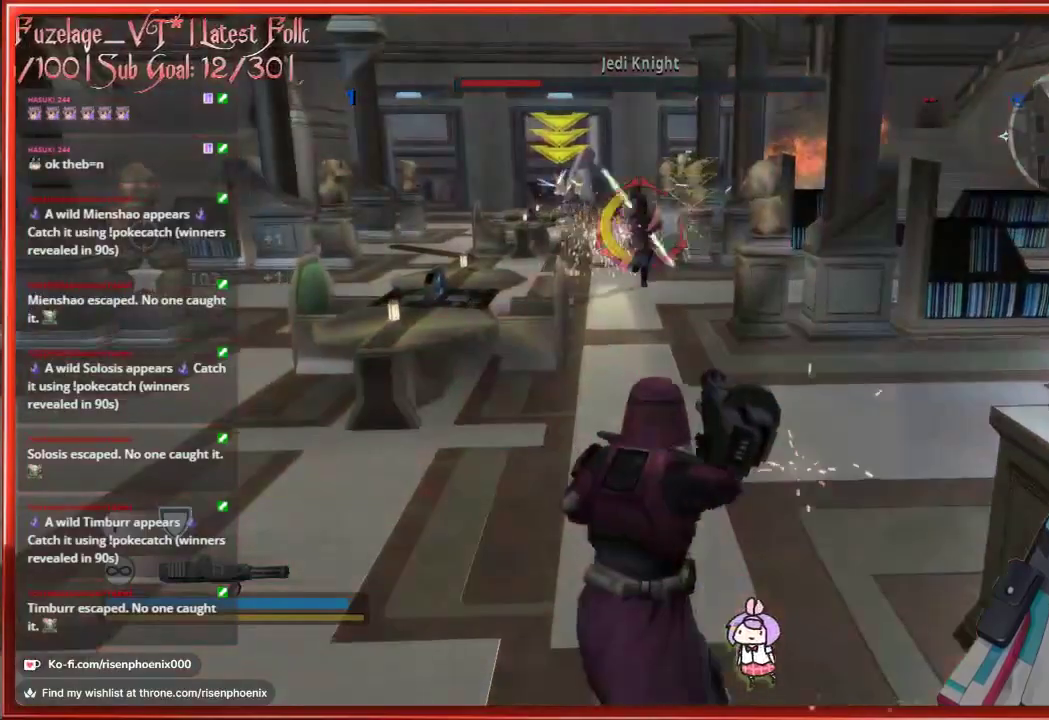
{"buttons": ["R2"], "left_stick": "down", "right_stick": "center", "events": []}
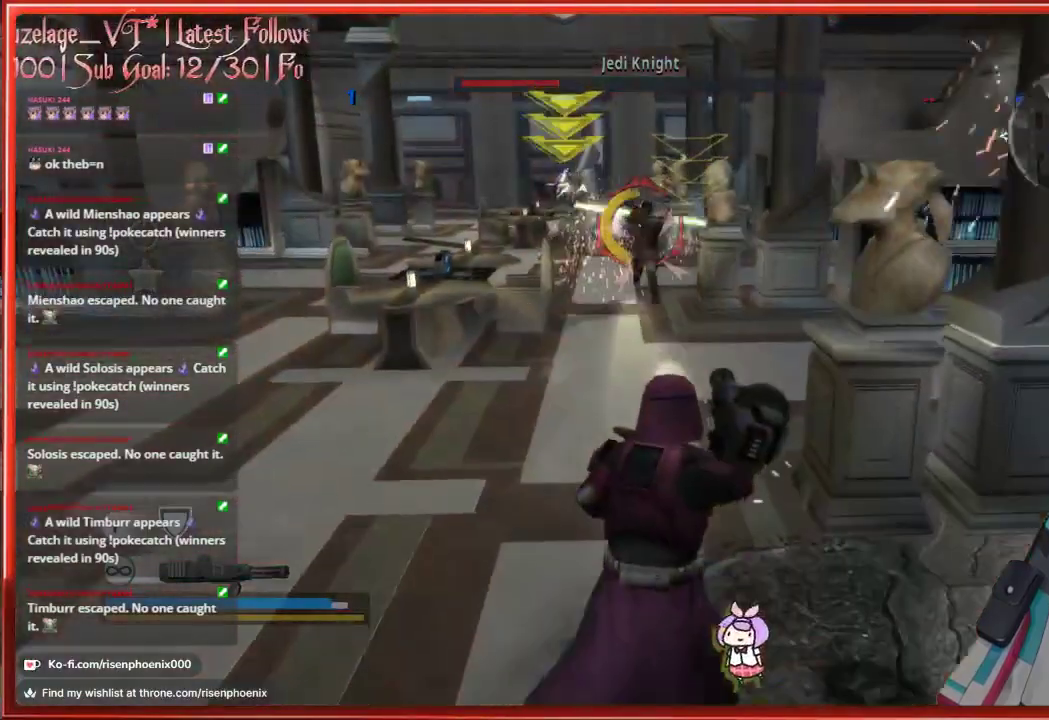
{"buttons": ["R2"], "left_stick": "down", "right_stick": "center", "events": []}
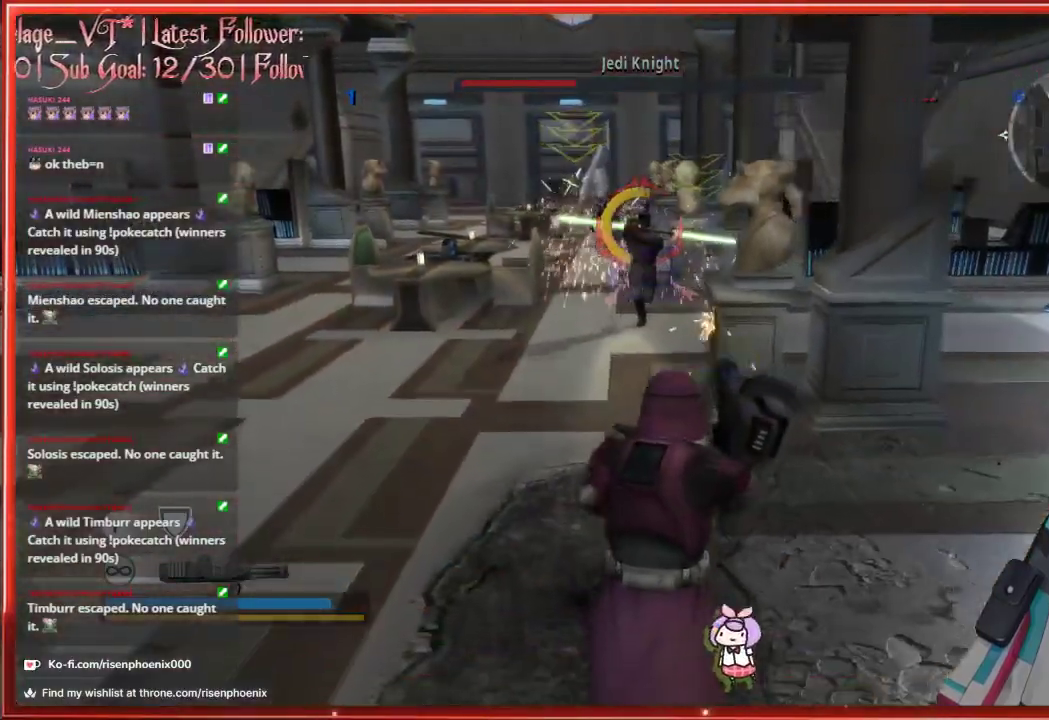
{"buttons": ["R2"], "left_stick": "down", "right_stick": "center", "events": []}
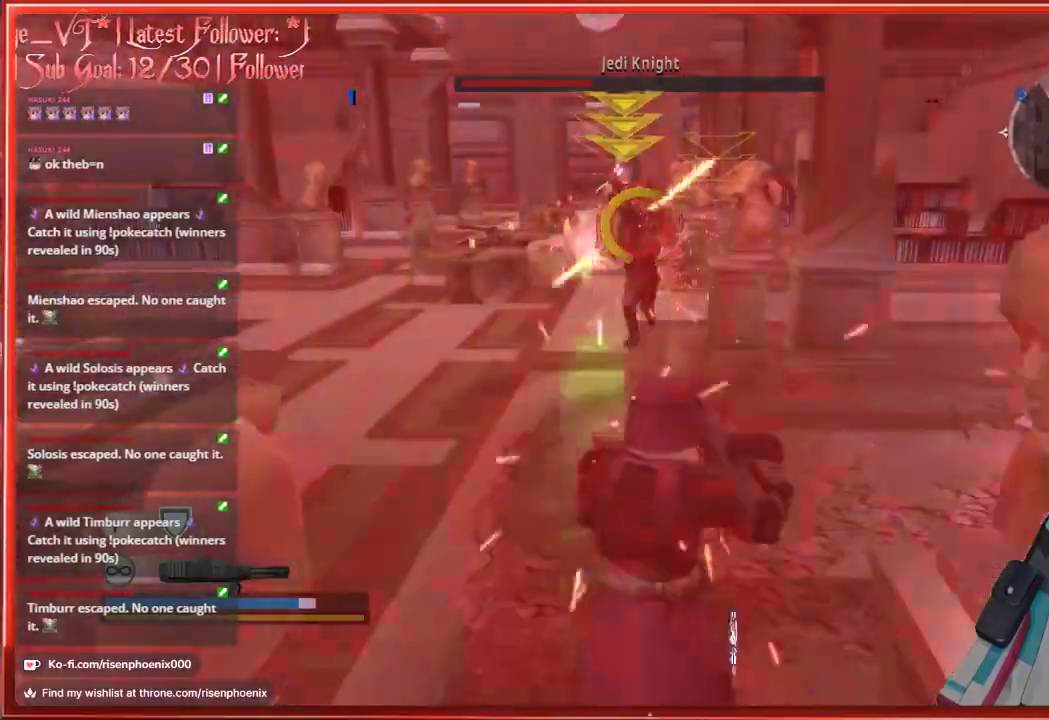
{"buttons": ["A"], "left_stick": "down", "right_stick": "center", "events": [[300, "R2", "up"], [433, "A", "down"]]}
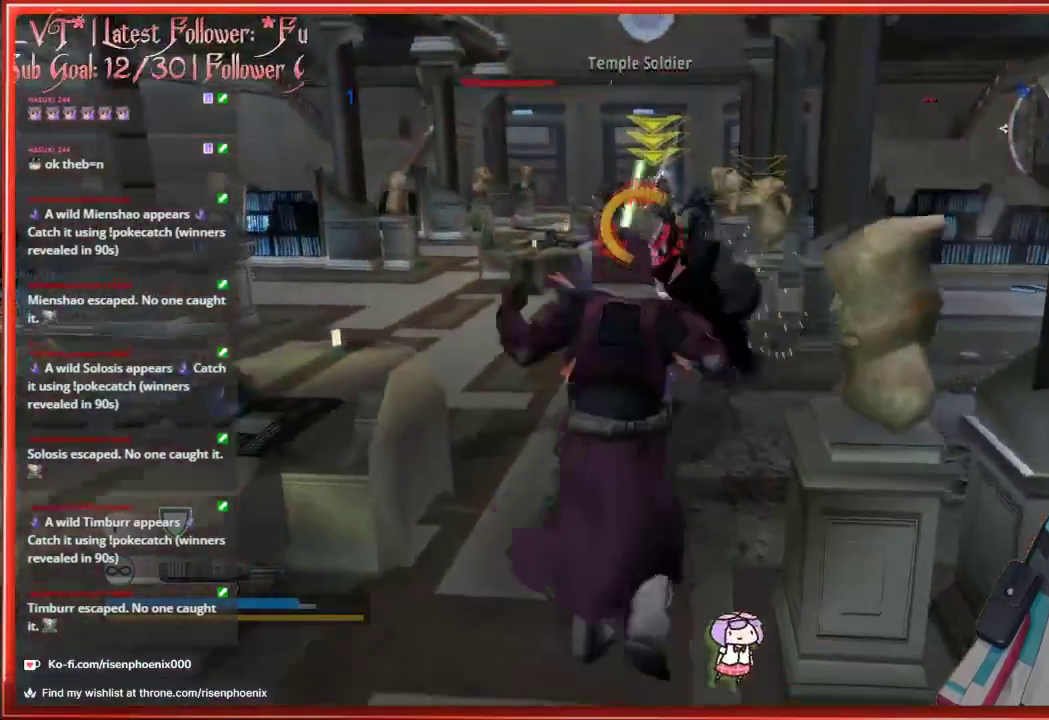
{"buttons": [], "left_stick": "left", "right_stick": "left", "events": [[50, "A", "up"], [133, "left_stick", "down-left"], [183, "right_stick", "left"], [400, "left_stick", "left"]]}
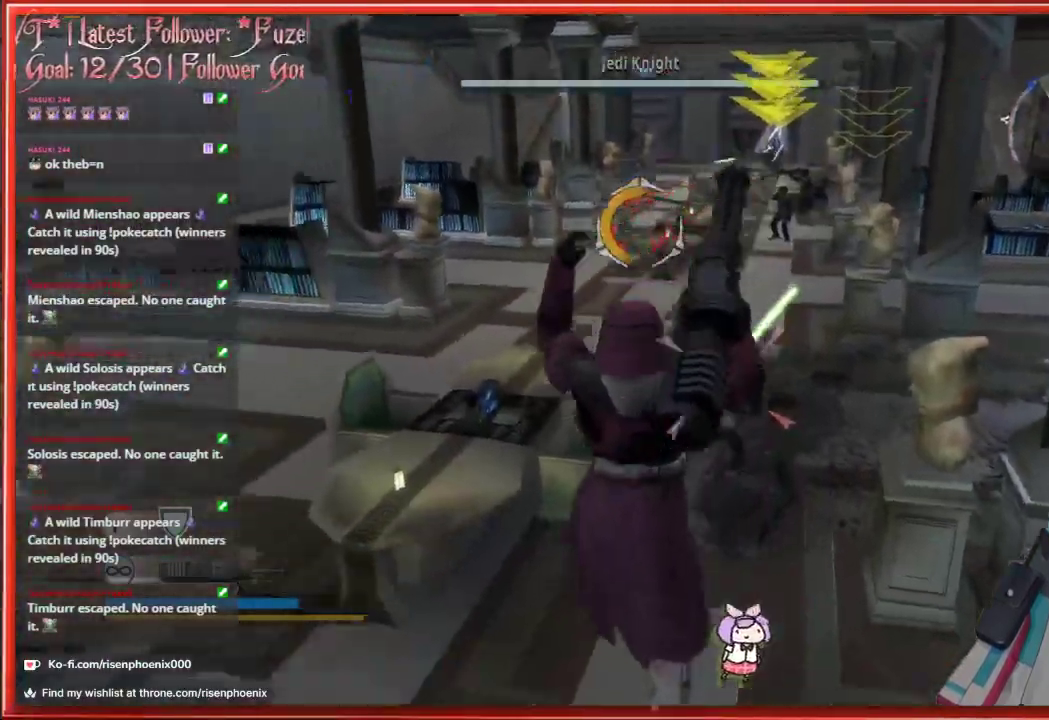
{"buttons": [], "left_stick": "left", "right_stick": "left", "events": []}
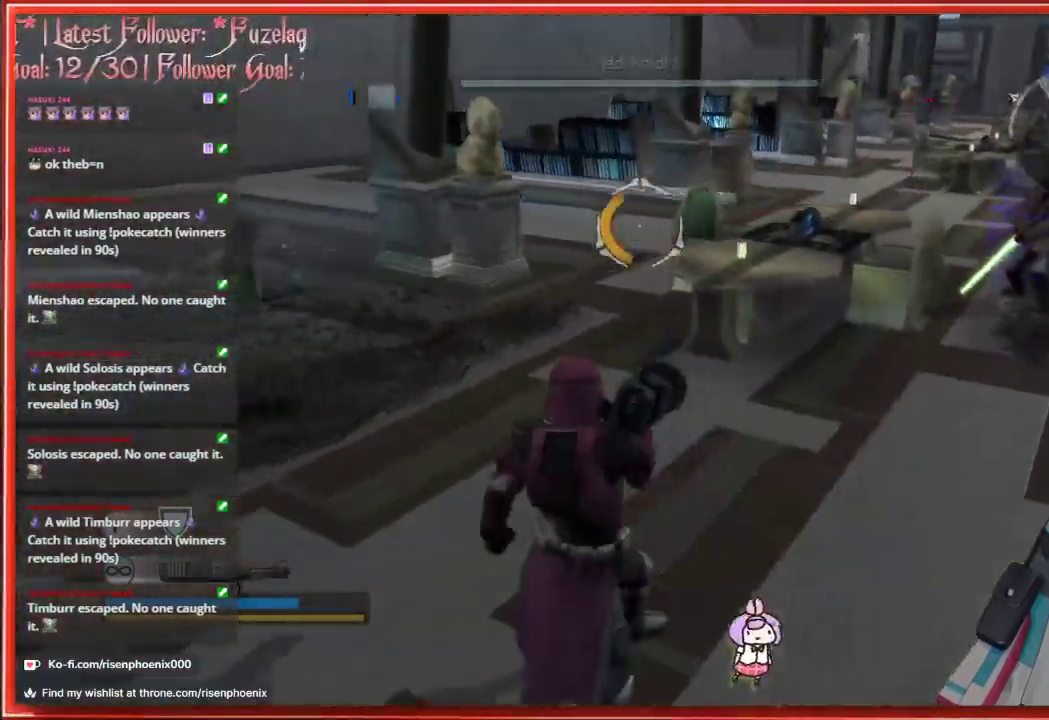
{"buttons": [], "left_stick": "left", "right_stick": "right", "events": [[250, "right_stick", "center"], [467, "right_stick", "right"]]}
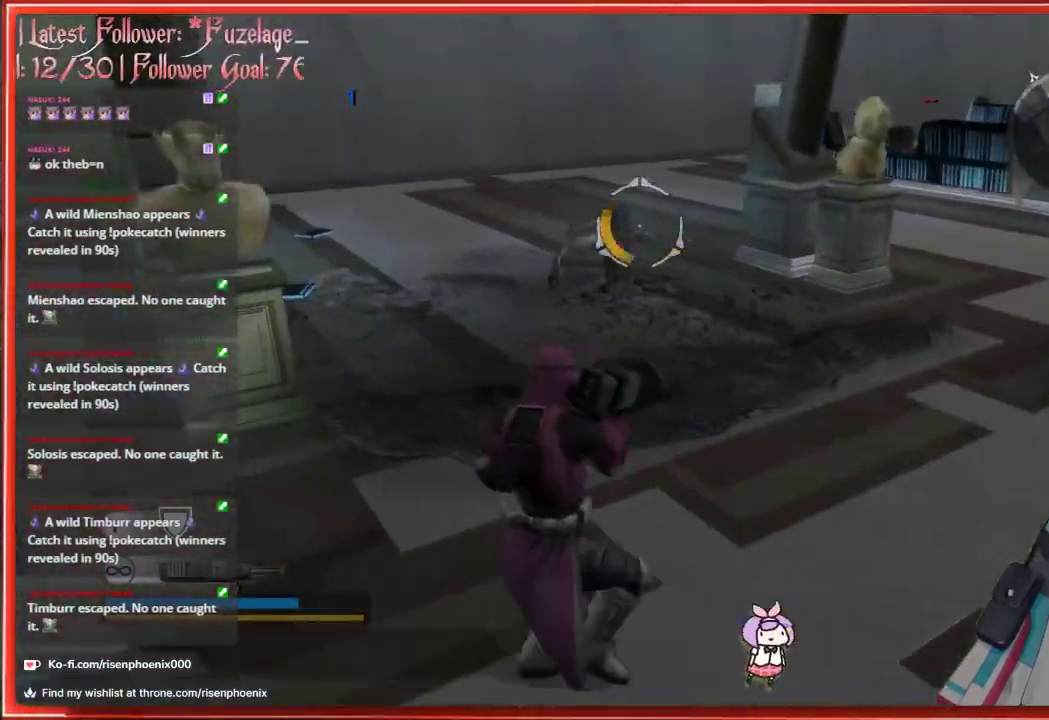
{"buttons": [], "left_stick": "down-left", "right_stick": "up-right", "events": [[267, "left_stick", "down-left"], [467, "right_stick", "up-right"]]}
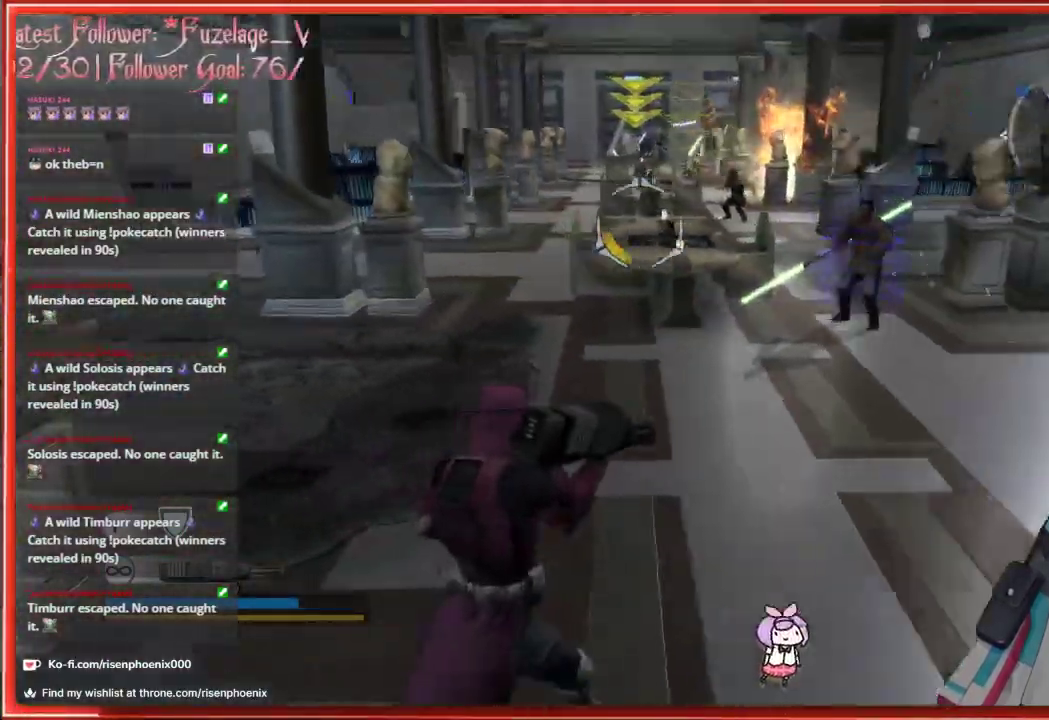
{"buttons": ["R2"], "left_stick": "down-left", "right_stick": "center", "events": [[67, "right_stick", "right"], [267, "R2", "down"], [350, "right_stick", "center"]]}
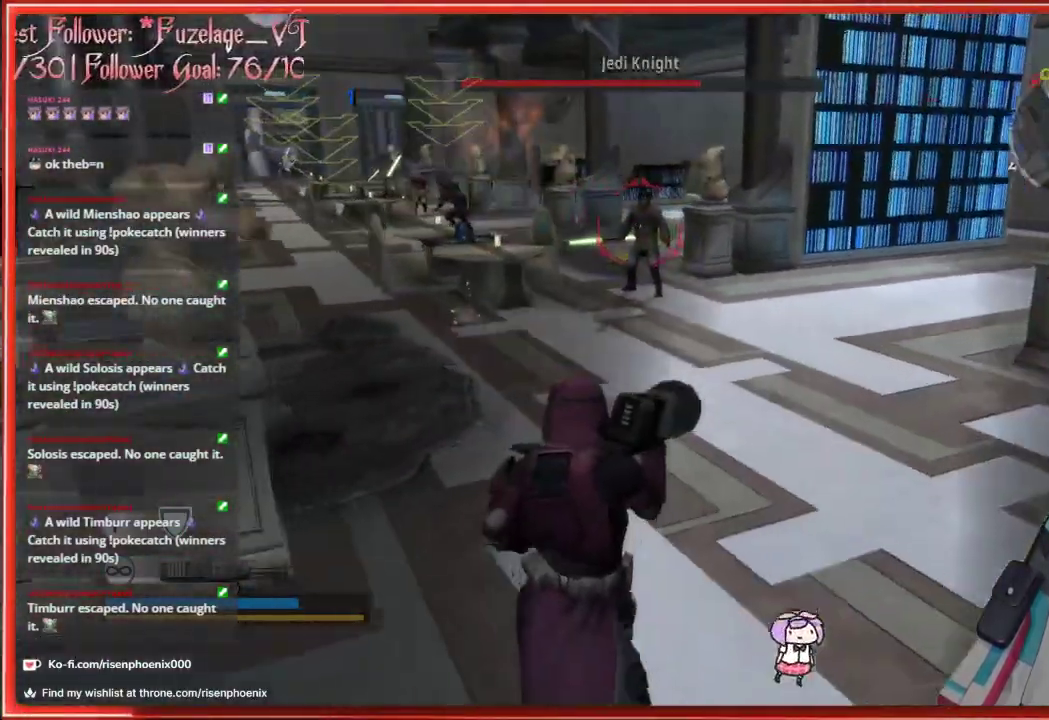
{"buttons": ["R2"], "left_stick": "down", "right_stick": "center", "events": [[50, "left_stick", "down"]]}
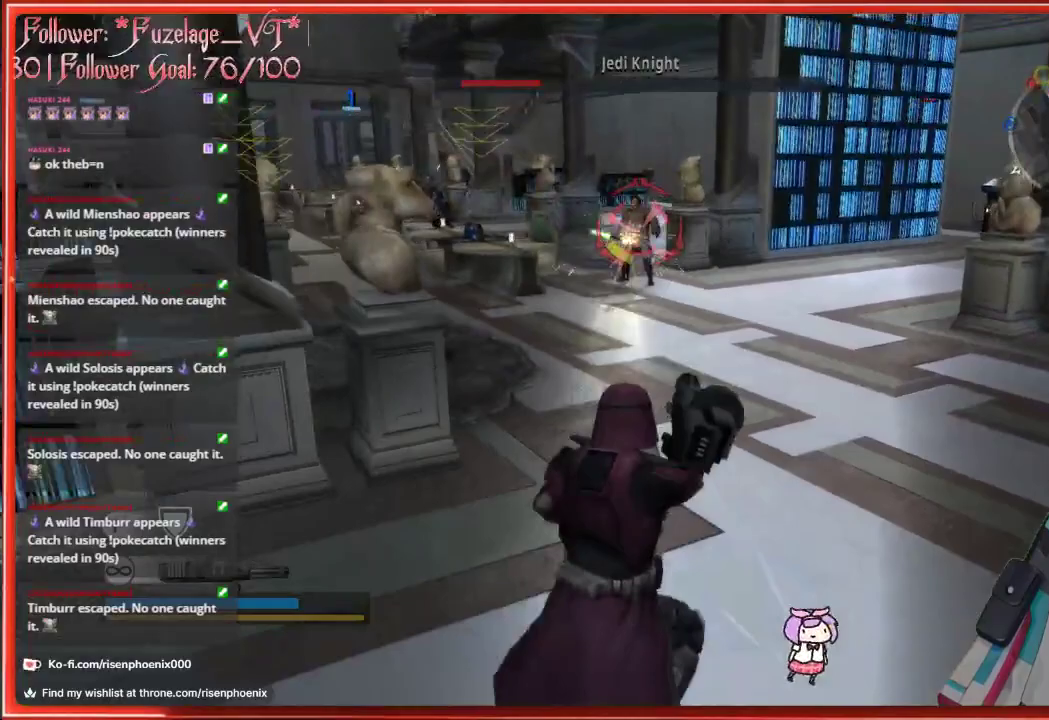
{"buttons": [], "left_stick": "up-right", "right_stick": "center", "events": [[117, "left_stick", "right"], [217, "left_stick", "up-right"], [317, "R2", "up"]]}
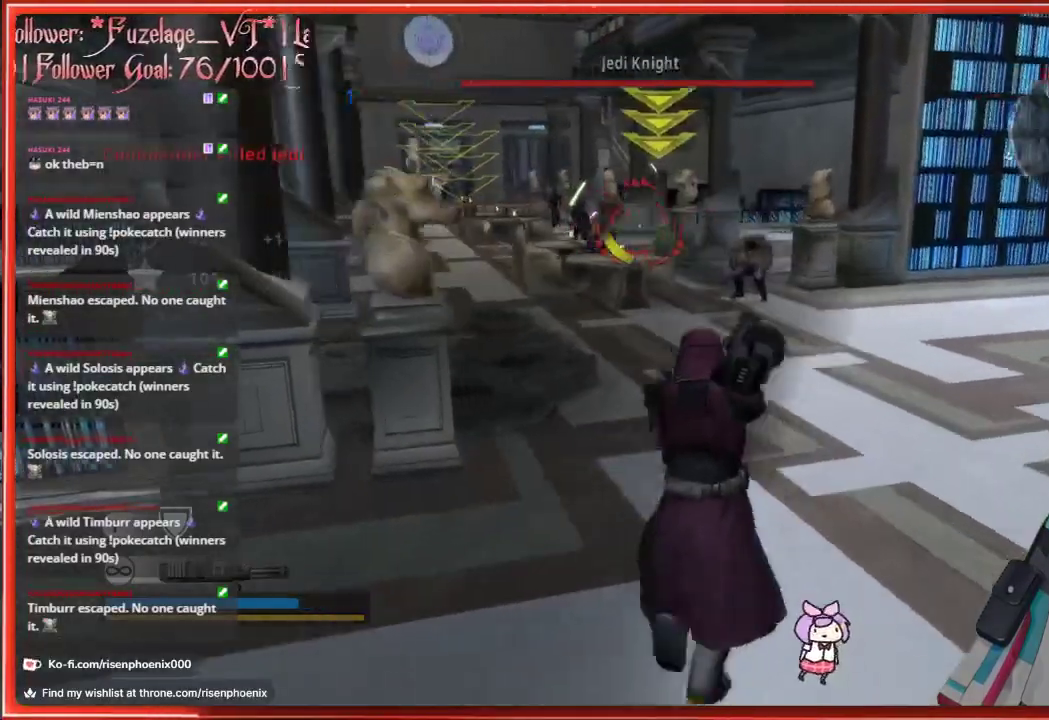
{"buttons": ["R2"], "left_stick": "right", "right_stick": "center", "events": [[200, "R2", "down"], [467, "left_stick", "right"]]}
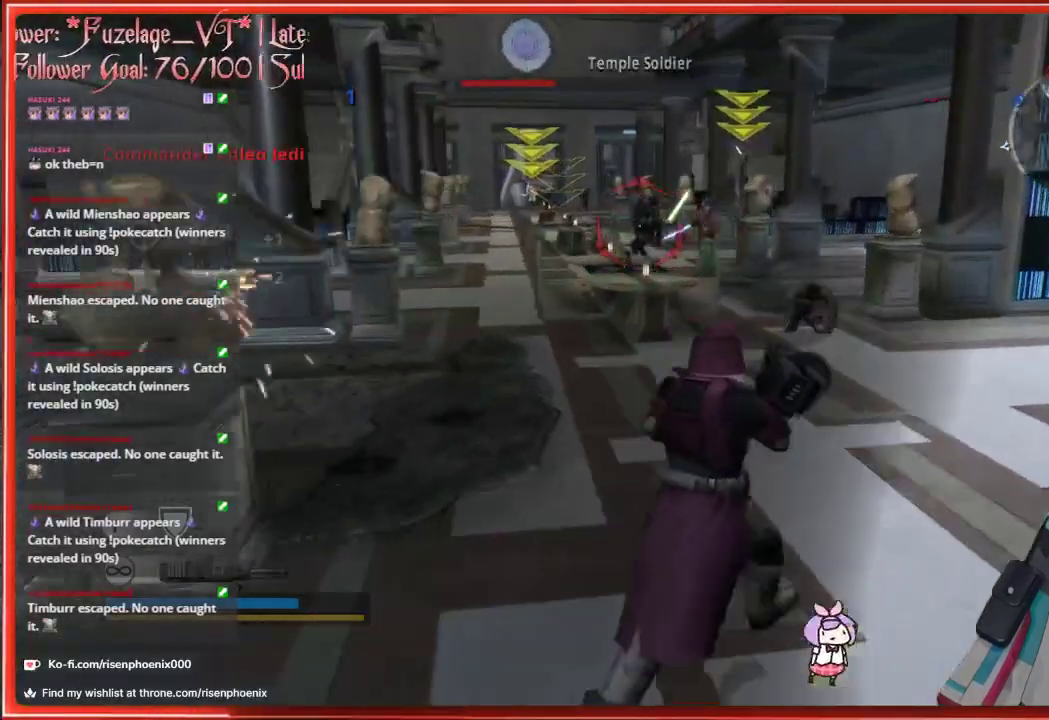
{"buttons": ["R2"], "left_stick": "down-right", "right_stick": "center", "events": [[267, "left_stick", "down-right"]]}
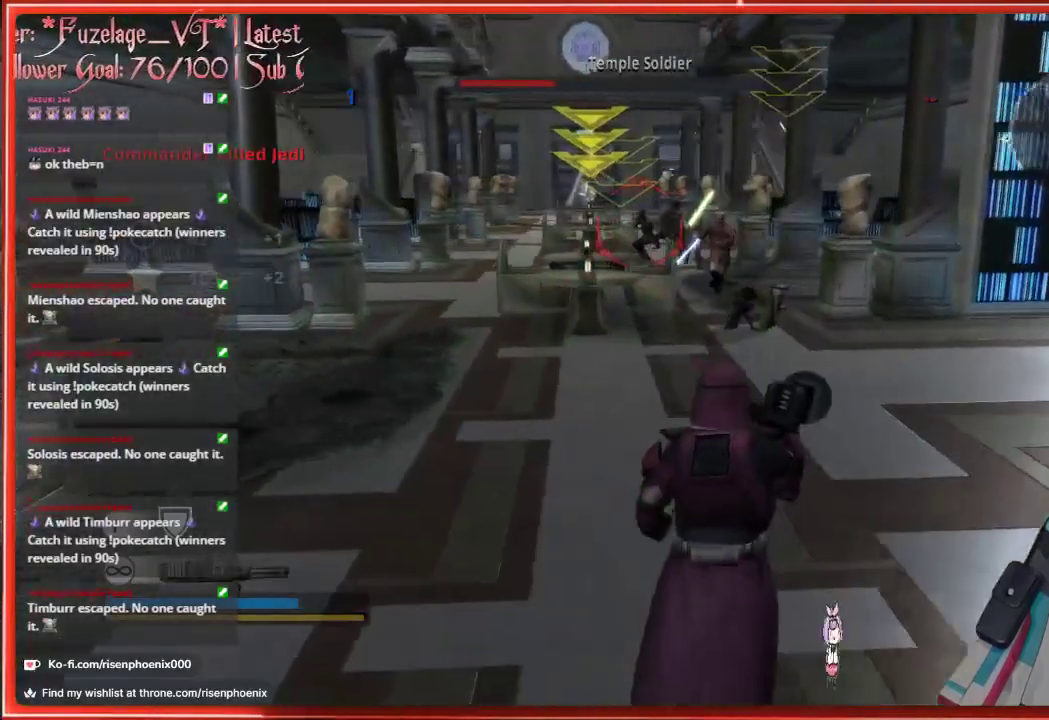
{"buttons": [], "left_stick": "down", "right_stick": "center", "events": [[283, "R2", "up"], [367, "left_stick", "down"]]}
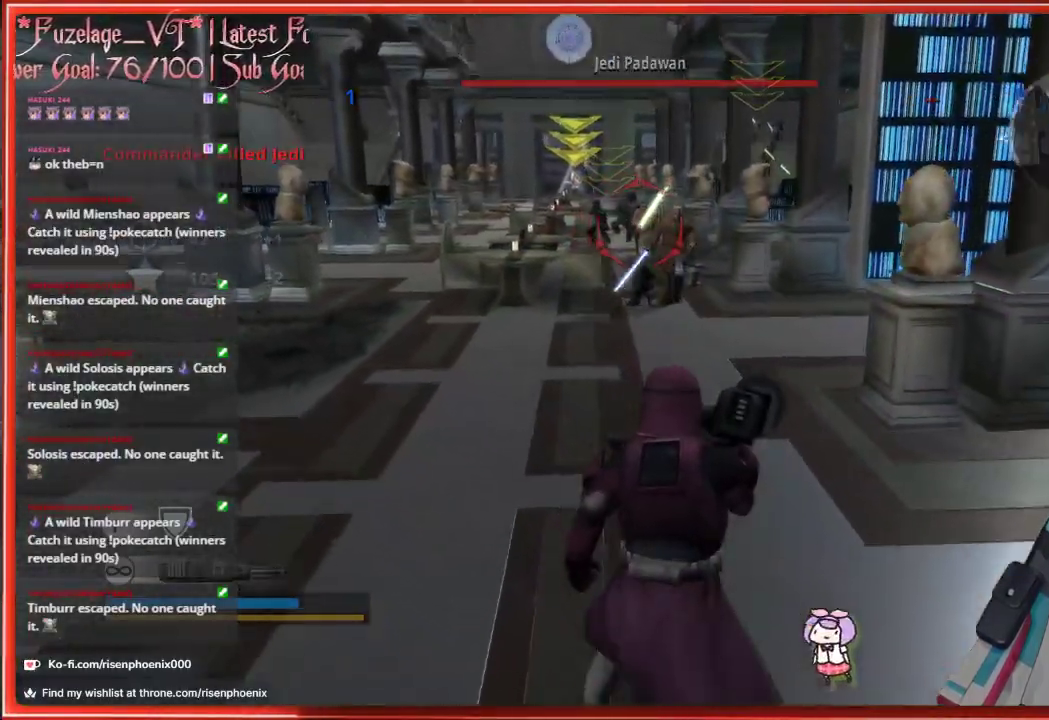
{"buttons": ["R2"], "left_stick": "down", "right_stick": "center", "events": [[167, "R2", "down"]]}
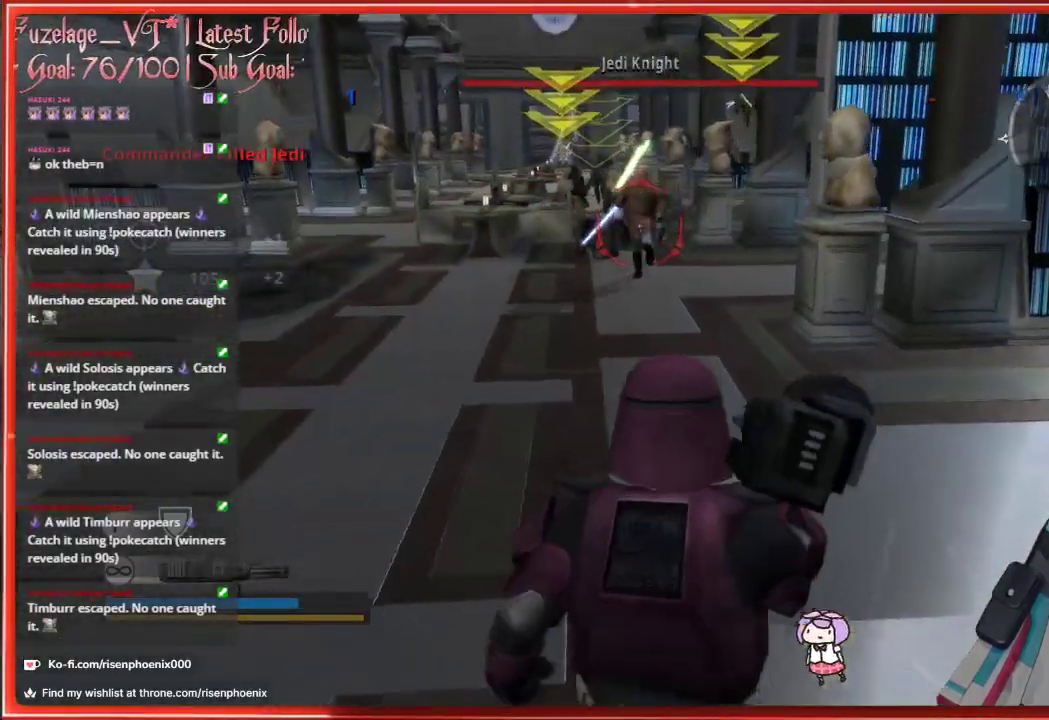
{"buttons": ["R2"], "left_stick": "down-right", "right_stick": "center", "events": [[300, "left_stick", "down-right"]]}
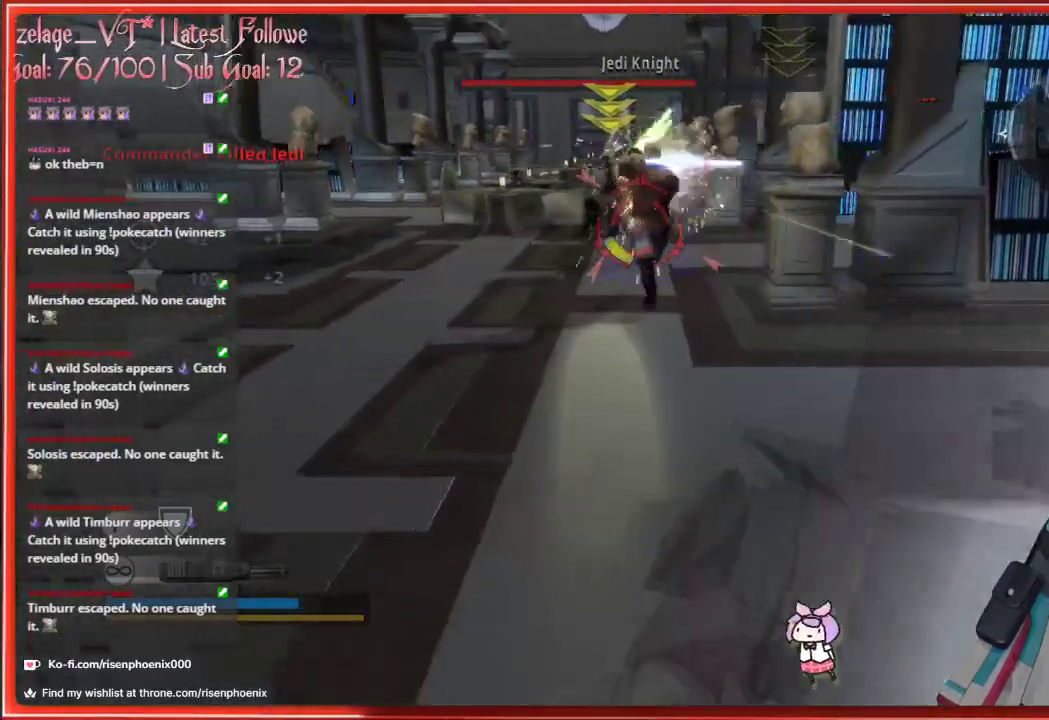
{"buttons": [], "left_stick": "down", "right_stick": "center", "events": [[100, "left_stick", "down"], [467, "R2", "up"]]}
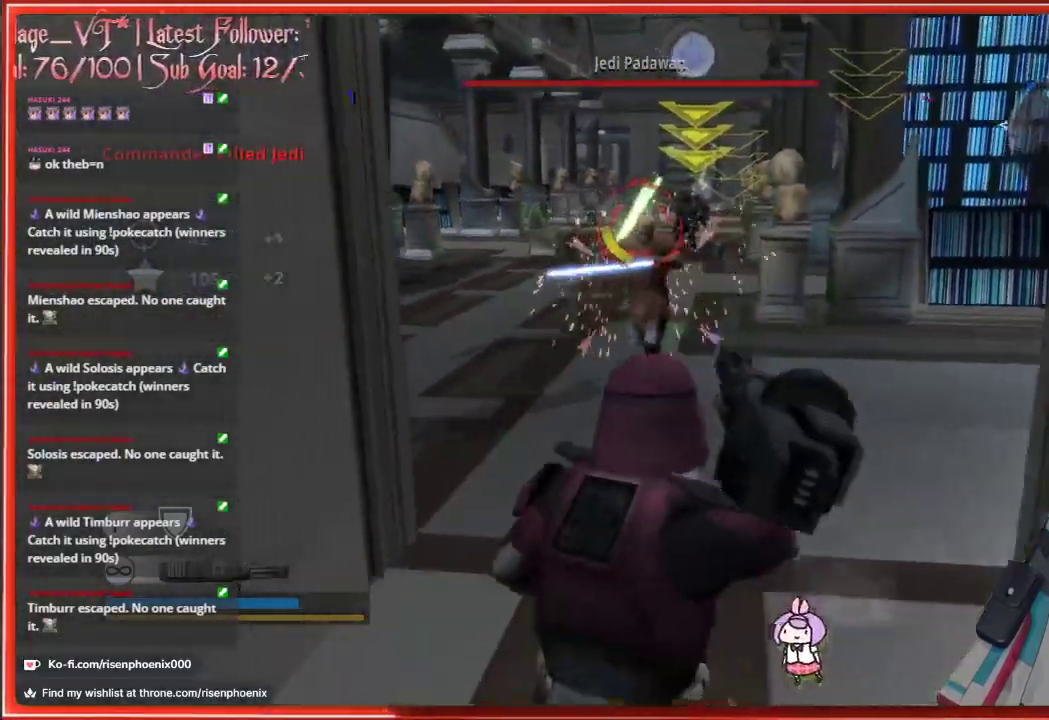
{"buttons": [], "left_stick": "down", "right_stick": "center", "events": []}
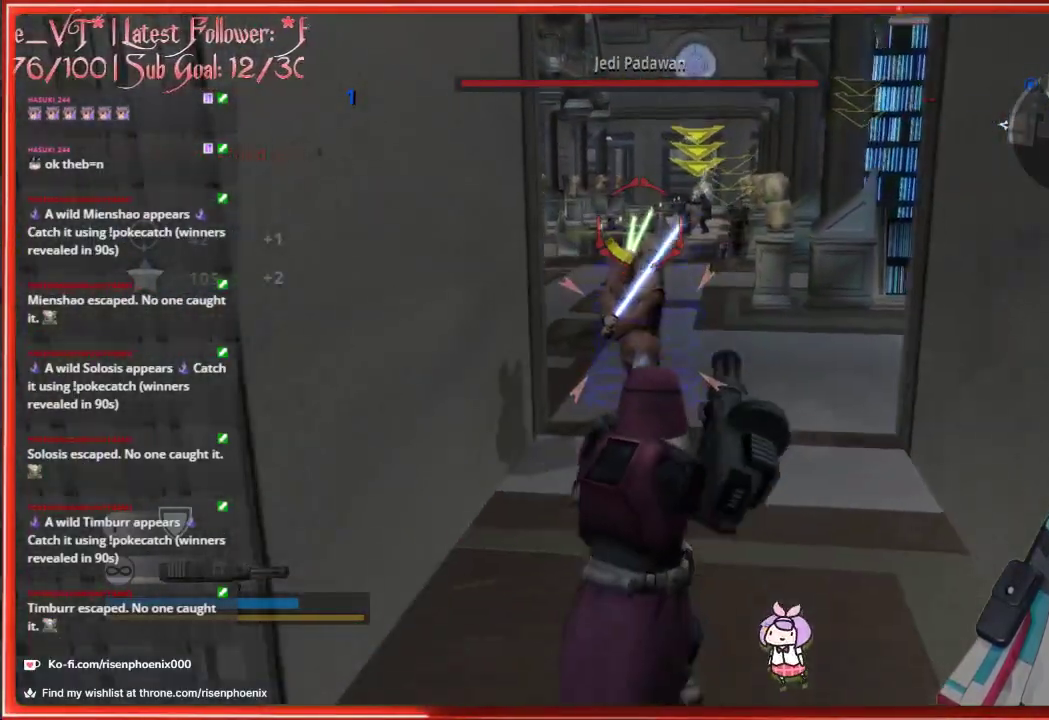
{"buttons": [], "left_stick": "down", "right_stick": "center", "events": [[167, "A", "down"], [450, "A", "up"]]}
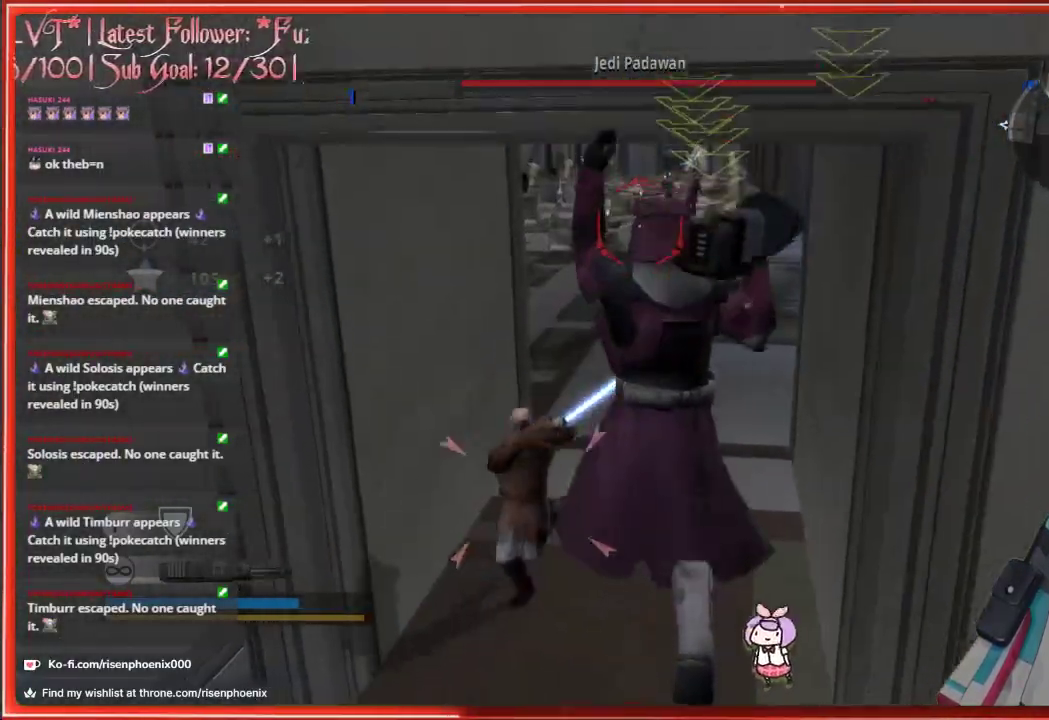
{"buttons": [], "left_stick": "right", "right_stick": "center", "events": [[67, "left_stick", "down-right"], [267, "right_stick", "down-right"], [450, "right_stick", "center"], [467, "left_stick", "right"]]}
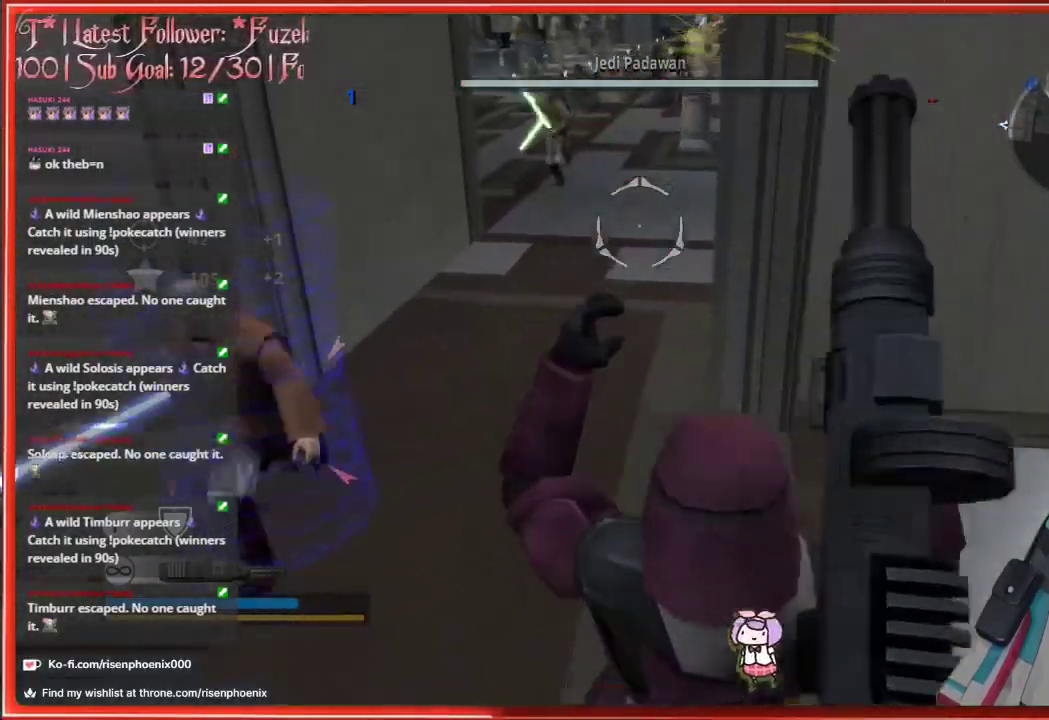
{"buttons": [], "left_stick": "down-right", "right_stick": "center", "events": [[133, "right_stick", "left"], [333, "left_stick", "down-right"], [400, "right_stick", "center"]]}
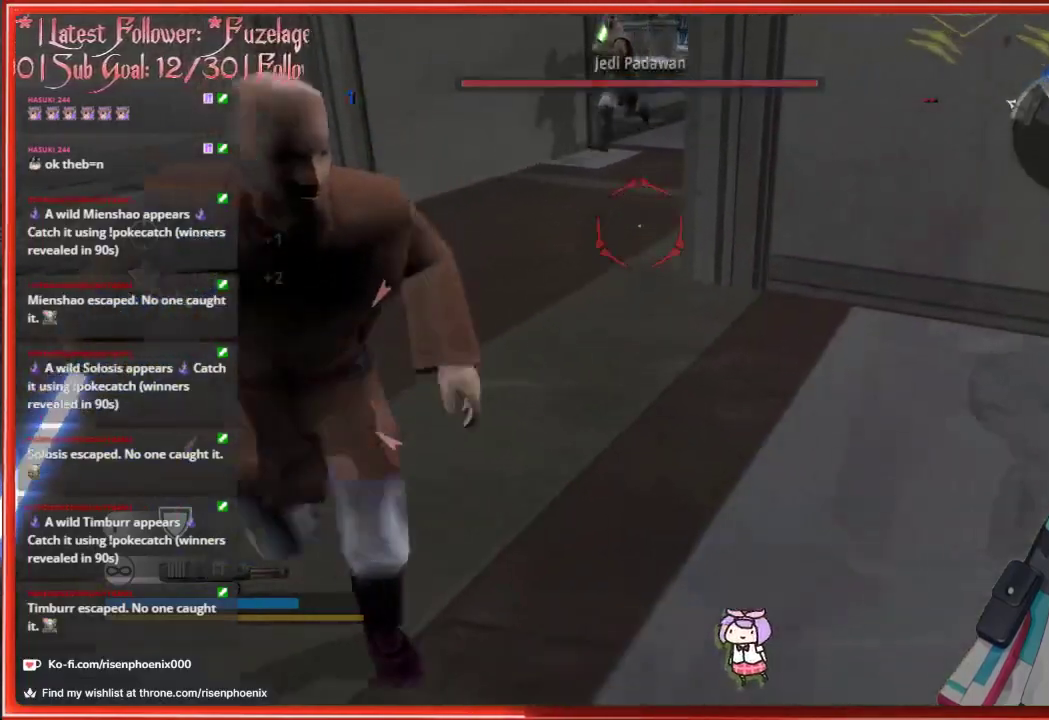
{"buttons": [], "left_stick": "down-right", "right_stick": "center", "events": [[17, "A", "down"], [117, "A", "up"]]}
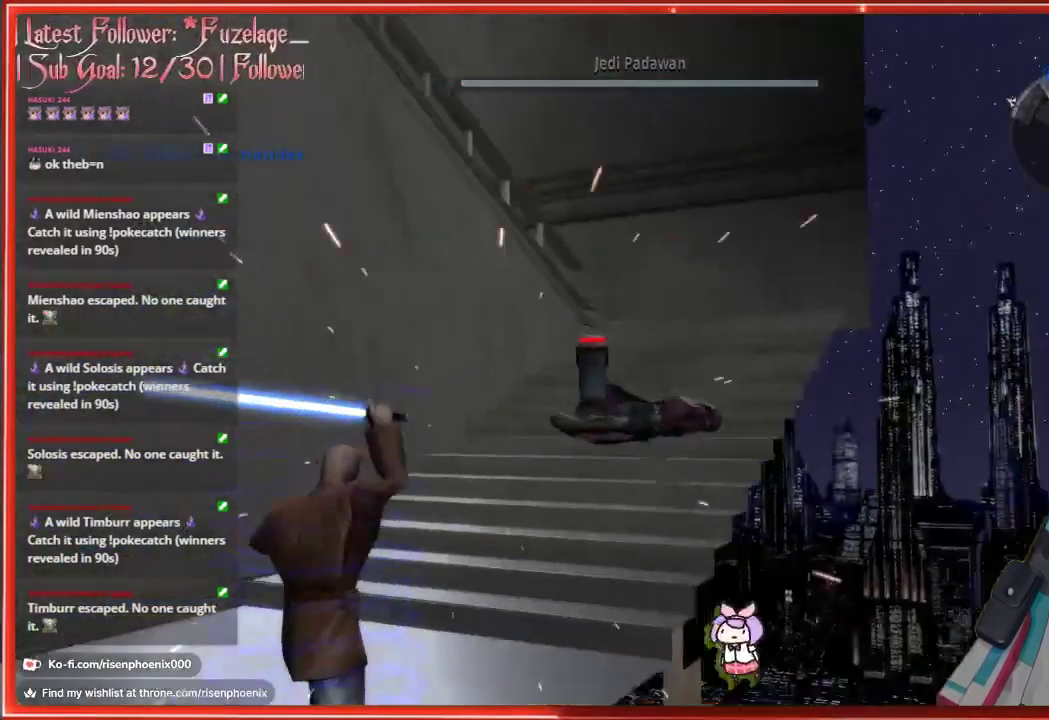
{"buttons": [], "left_stick": "up-right", "right_stick": "center", "events": [[83, "left_stick", "right"], [200, "left_stick", "up-right"]]}
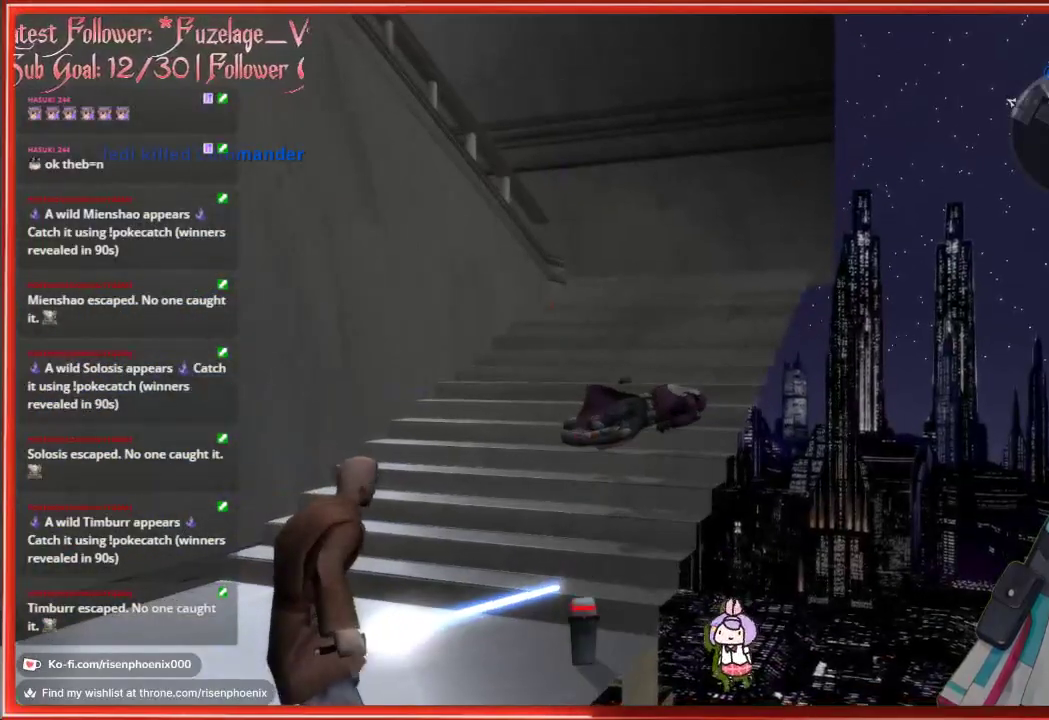
{"buttons": [], "left_stick": "center", "right_stick": "center", "events": [[217, "left_stick", "center"]]}